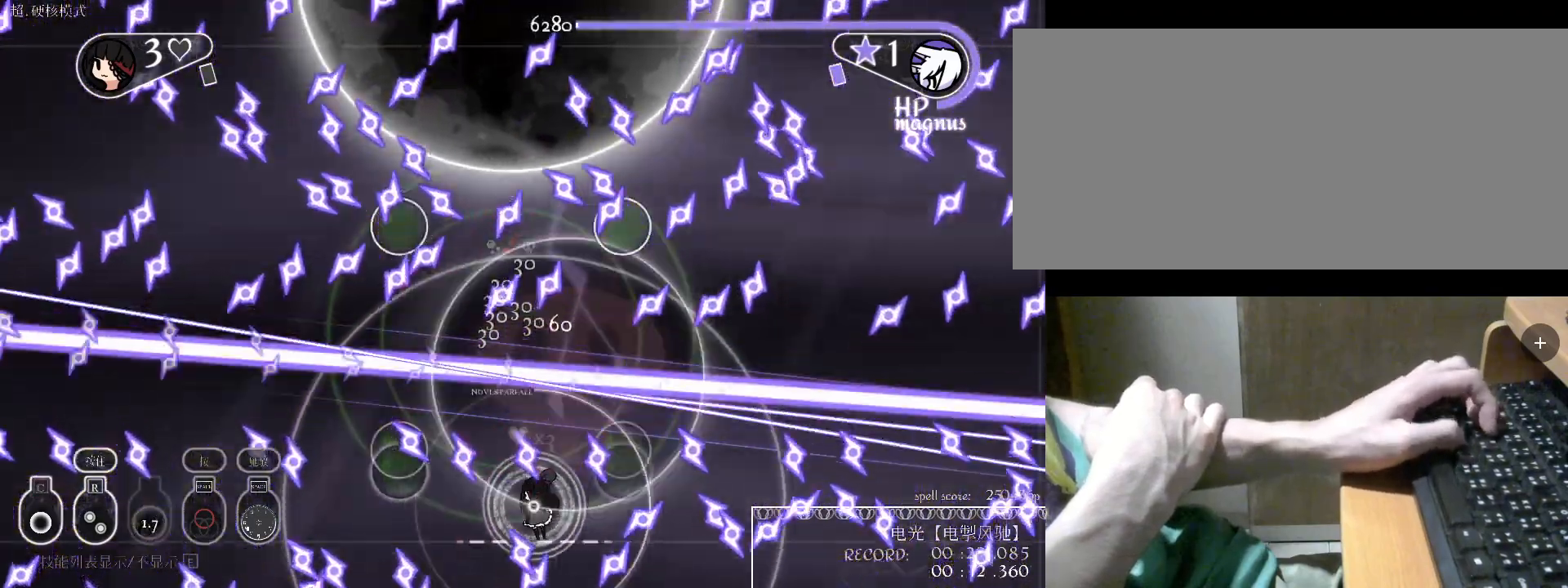
Gameplay with keyboard; each line is a JSON object with the keys held at the frame after it. "events" lists presses ("down") and releases ("up") of "a", "alt", "b", "c", "caps_lock", "comma", "ctrl", "d", "e", "f", "g", "h", "i", "j", "k", "l", "m", "n", "o", "q", "r", "s", "shift", "space", "super", "t", "tab", "u", "v", "w", "x", "y" and "z" between this image and that frame as [ms after this image, input, new state], when the widget could be followed in between. No other keys are recorded. Mouse input is not recorded.
{"keys": [], "events": [[167, "c", "down"], [167, "s", "up"], [300, "c", "up"], [367, "c", "down"], [467, "c", "up"]]}
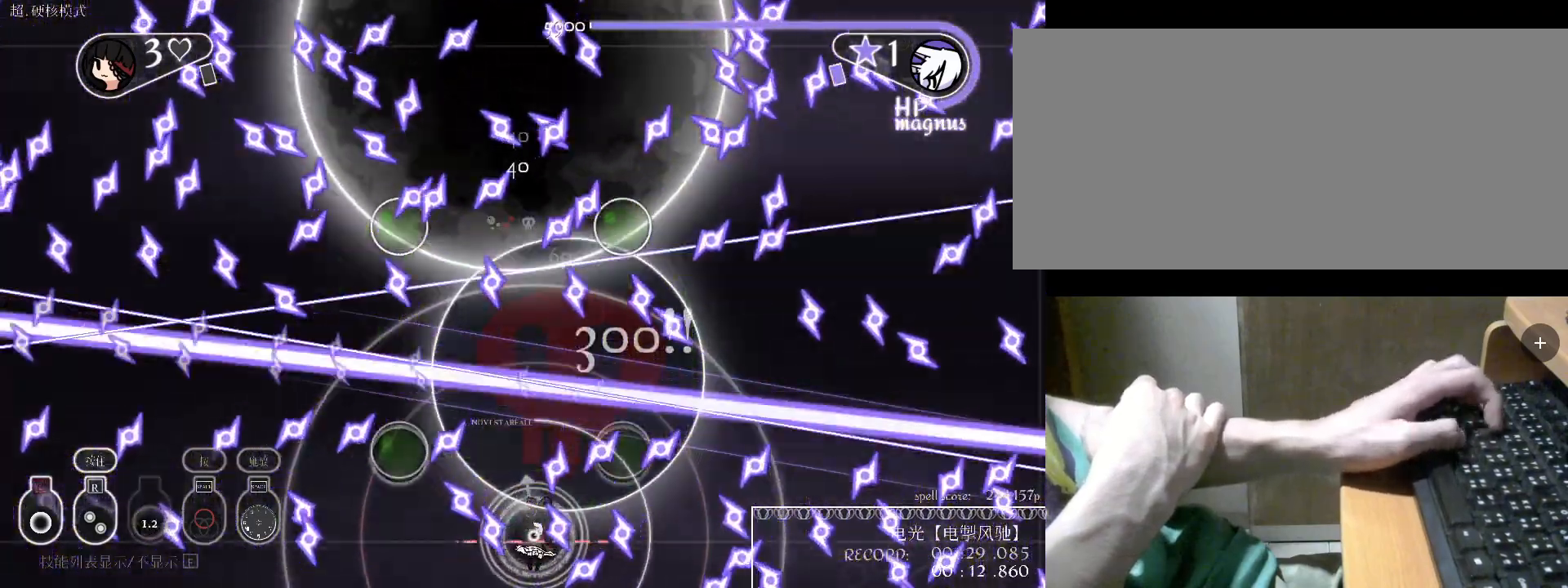
{"keys": ["d"], "events": [[233, "v", "down"], [367, "d", "down"], [367, "v", "up"]]}
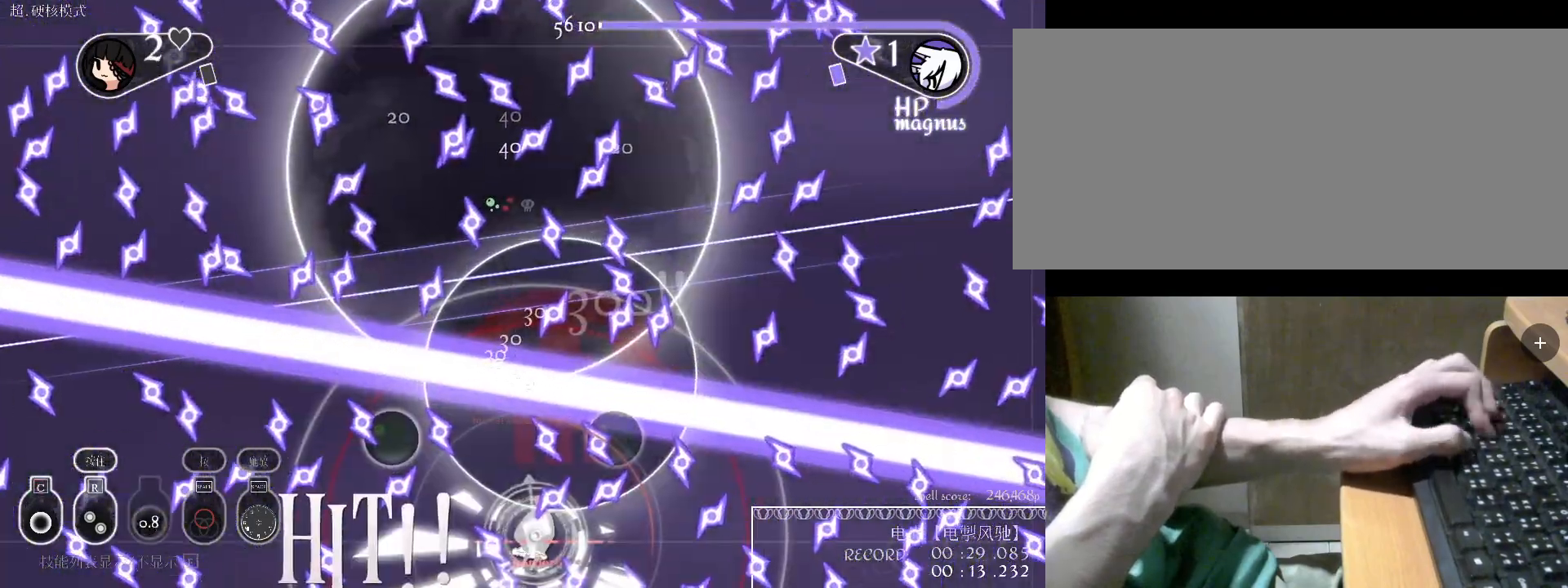
{"keys": [], "events": [[267, "d", "up"]]}
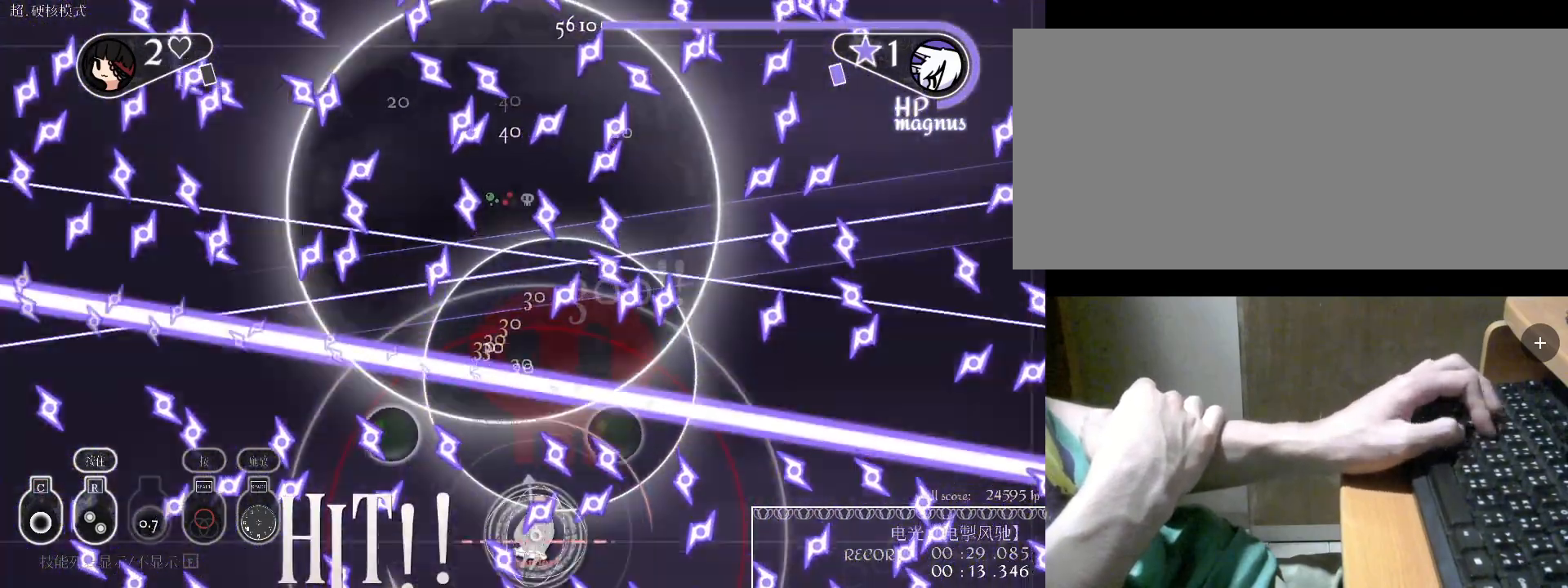
{"keys": ["w"], "events": [[200, "c", "down"], [200, "w", "down"], [300, "c", "up"], [400, "c", "down"], [467, "c", "up"]]}
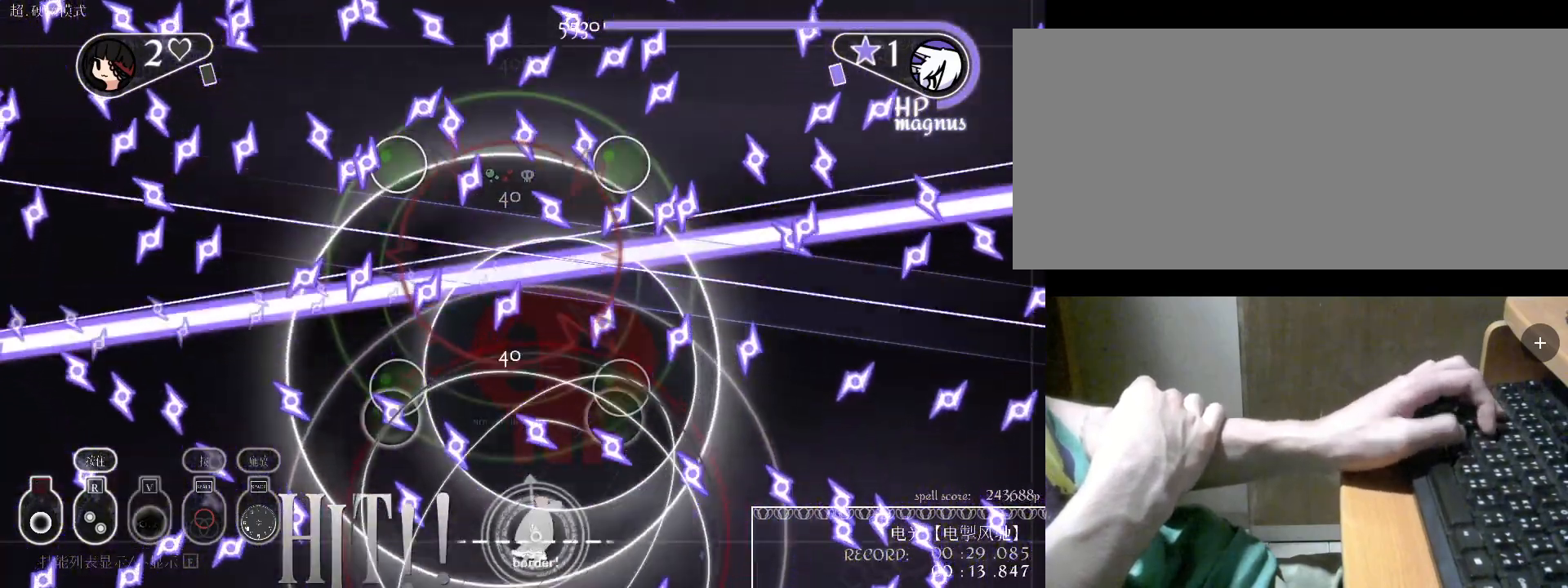
{"keys": ["w"], "events": [[67, "c", "down"], [267, "c", "up"], [367, "c", "down"], [467, "c", "up"]]}
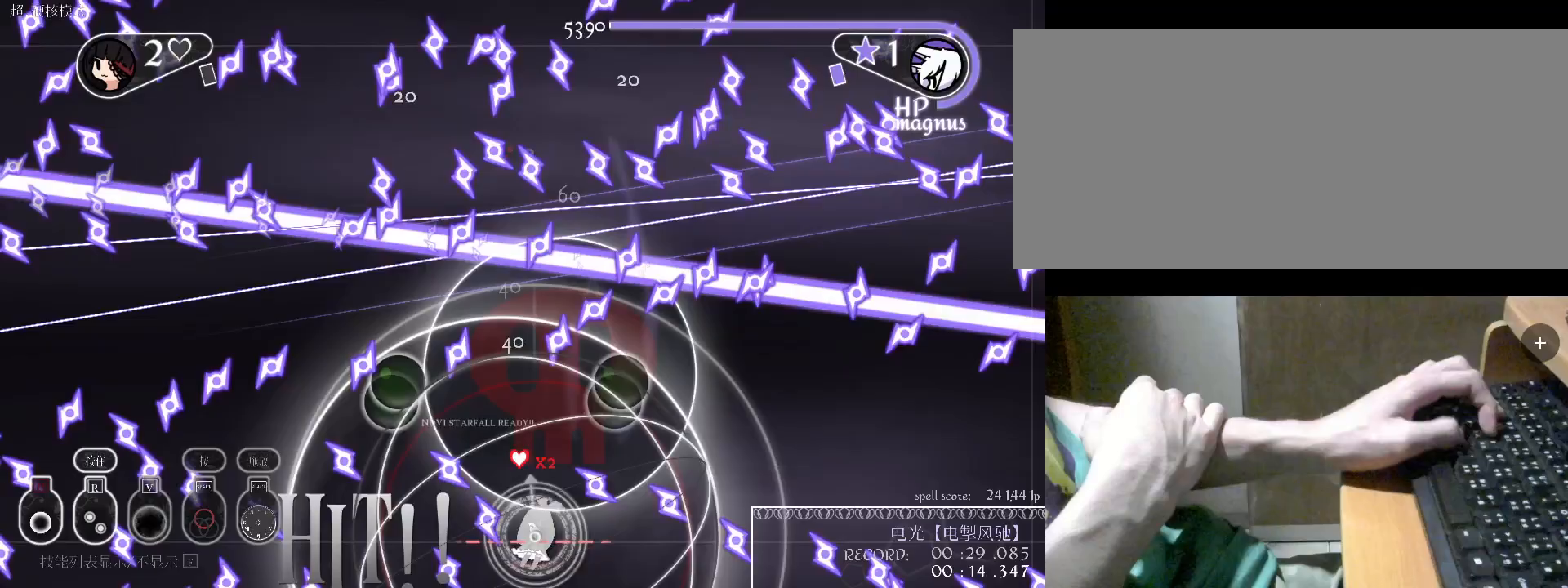
{"keys": ["c", "w"], "events": [[67, "c", "down"], [200, "c", "up"], [300, "c", "down"], [400, "c", "up"], [500, "c", "down"]]}
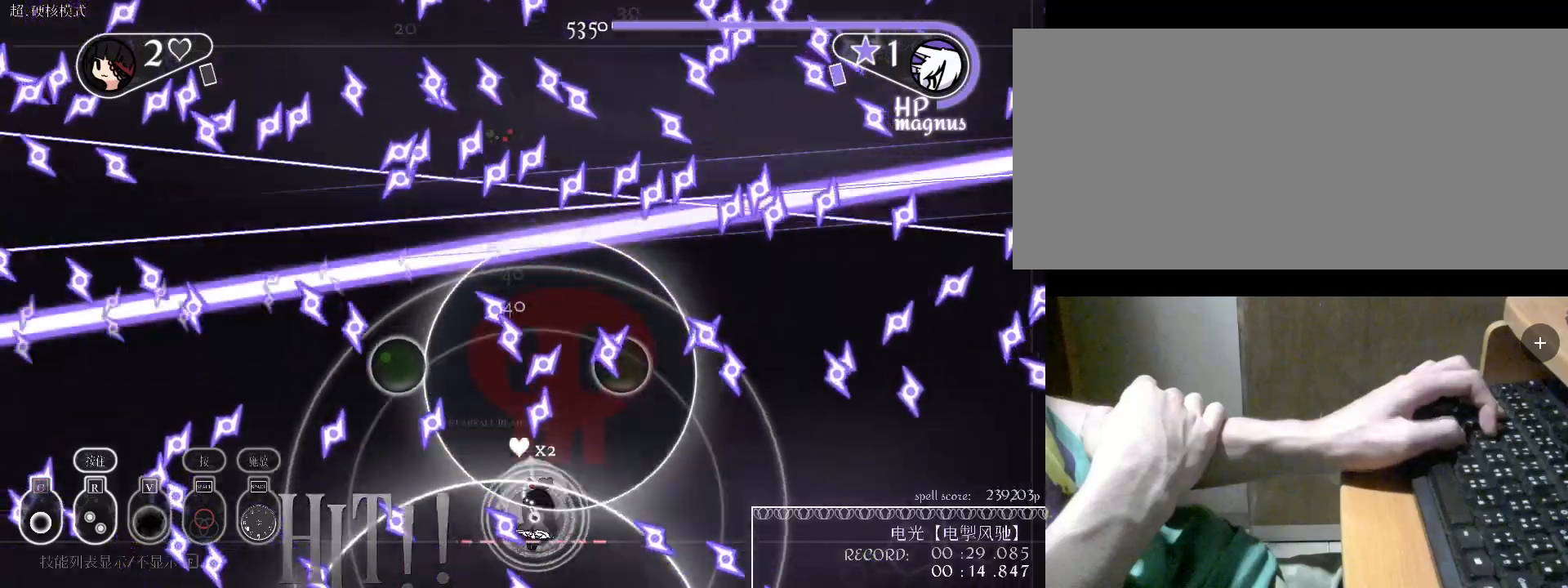
{"keys": ["v", "w"], "events": [[67, "c", "up"], [133, "c", "down"], [267, "c", "up"], [467, "v", "down"]]}
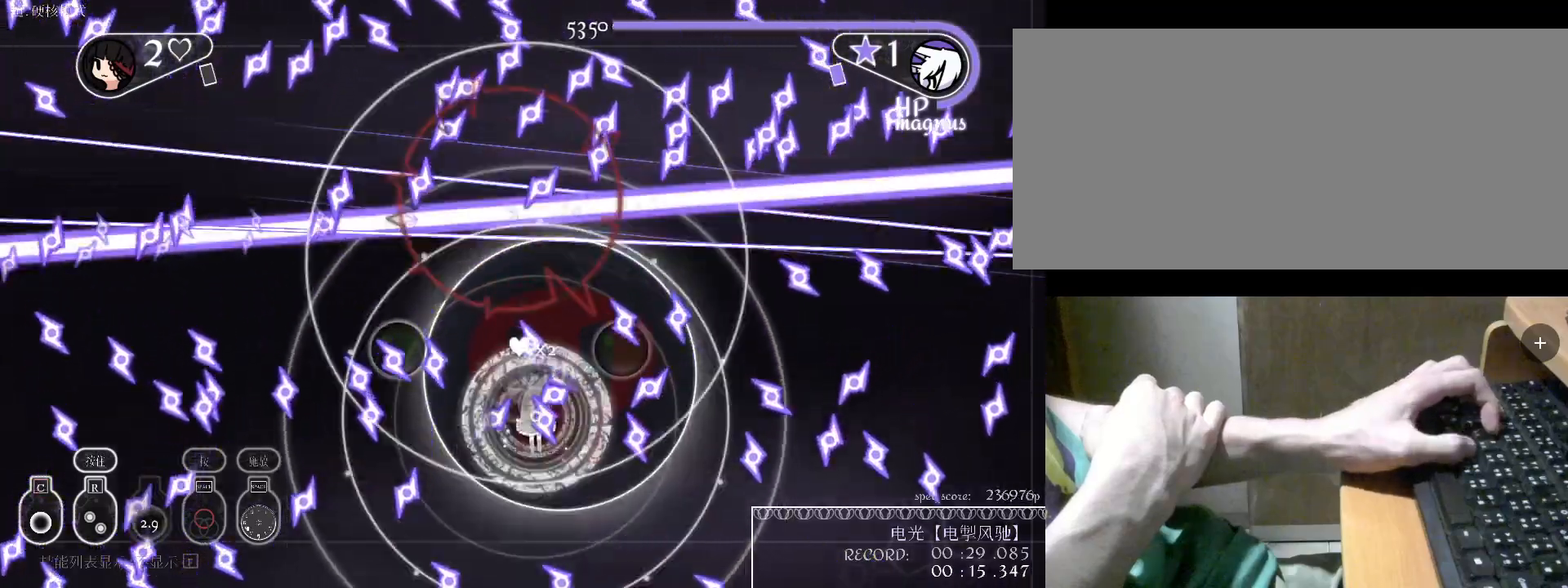
{"keys": ["space"], "events": [[67, "v", "up"], [200, "w", "up"], [300, "space", "down"], [400, "space", "up"], [500, "space", "down"]]}
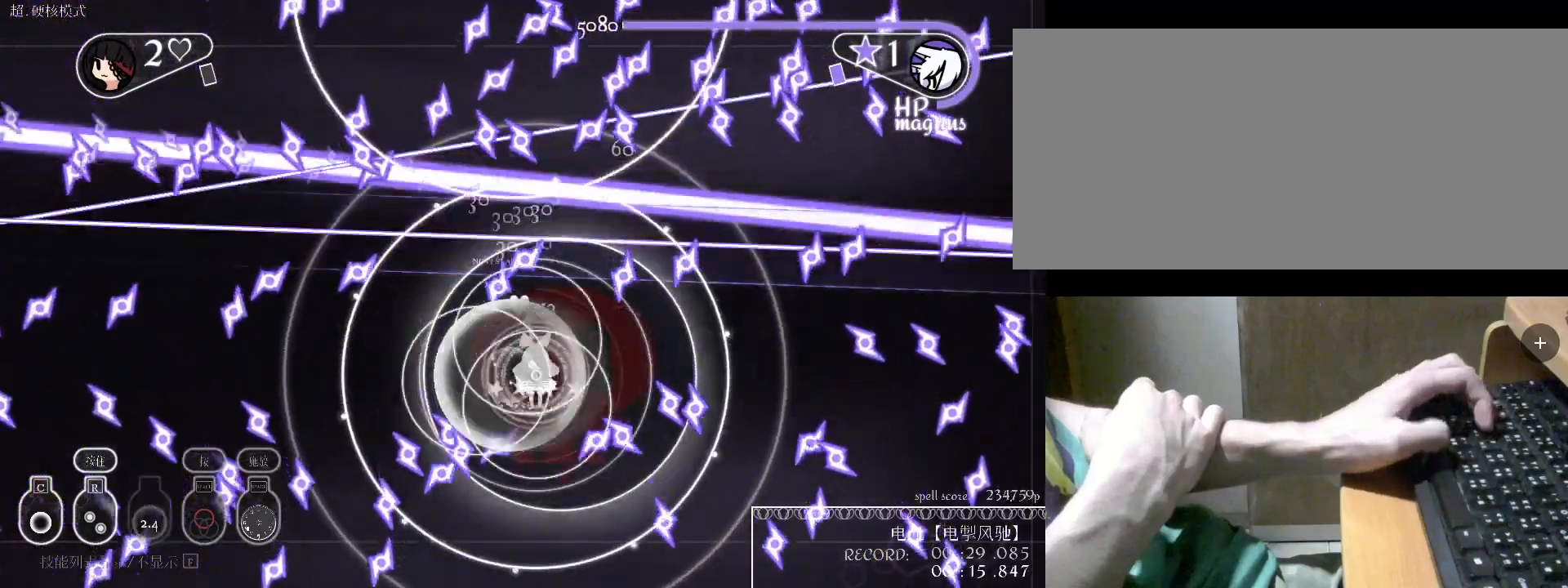
{"keys": [], "events": [[33, "space", "up"], [133, "space", "down"], [167, "space", "up"], [333, "space", "down"], [367, "space", "up"], [467, "space", "down"], [500, "space", "up"]]}
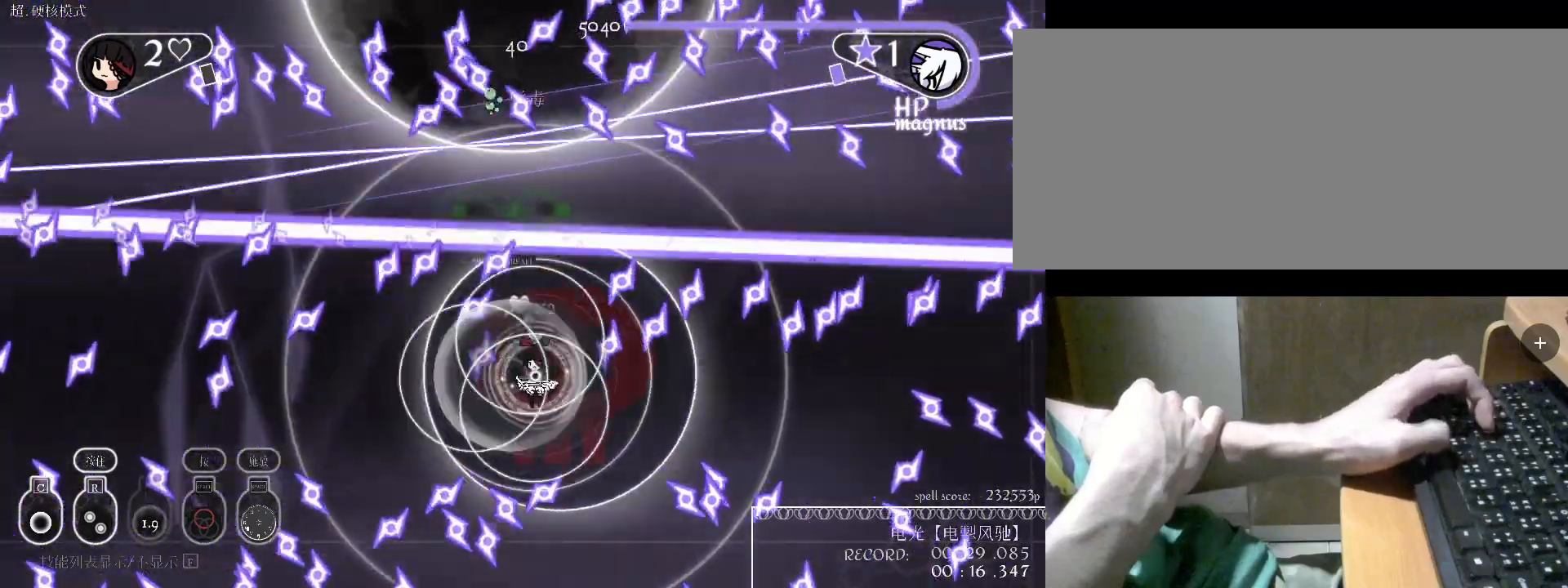
{"keys": ["s"], "events": [[67, "space", "down"], [200, "space", "up"], [267, "space", "down"], [300, "s", "down"], [400, "space", "up"]]}
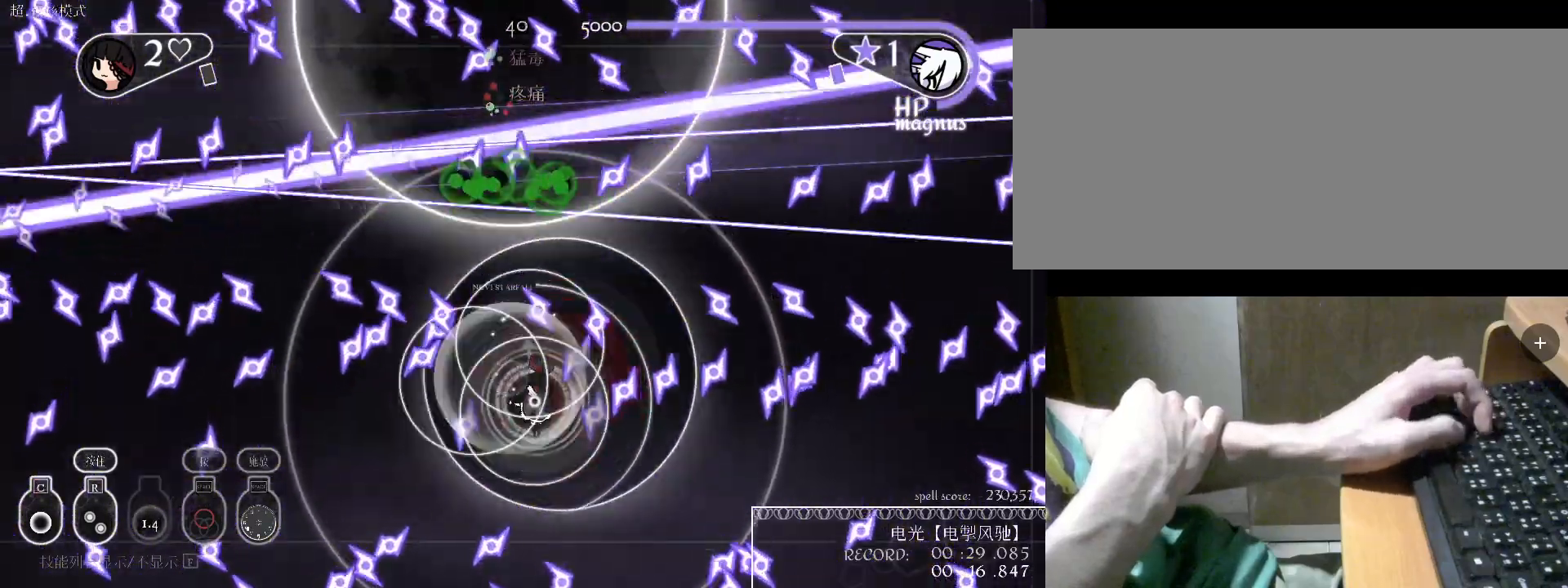
{"keys": ["s"], "events": [[100, "c", "down"], [167, "a", "down"], [233, "c", "up"], [333, "c", "down"], [433, "a", "up"], [500, "c", "up"]]}
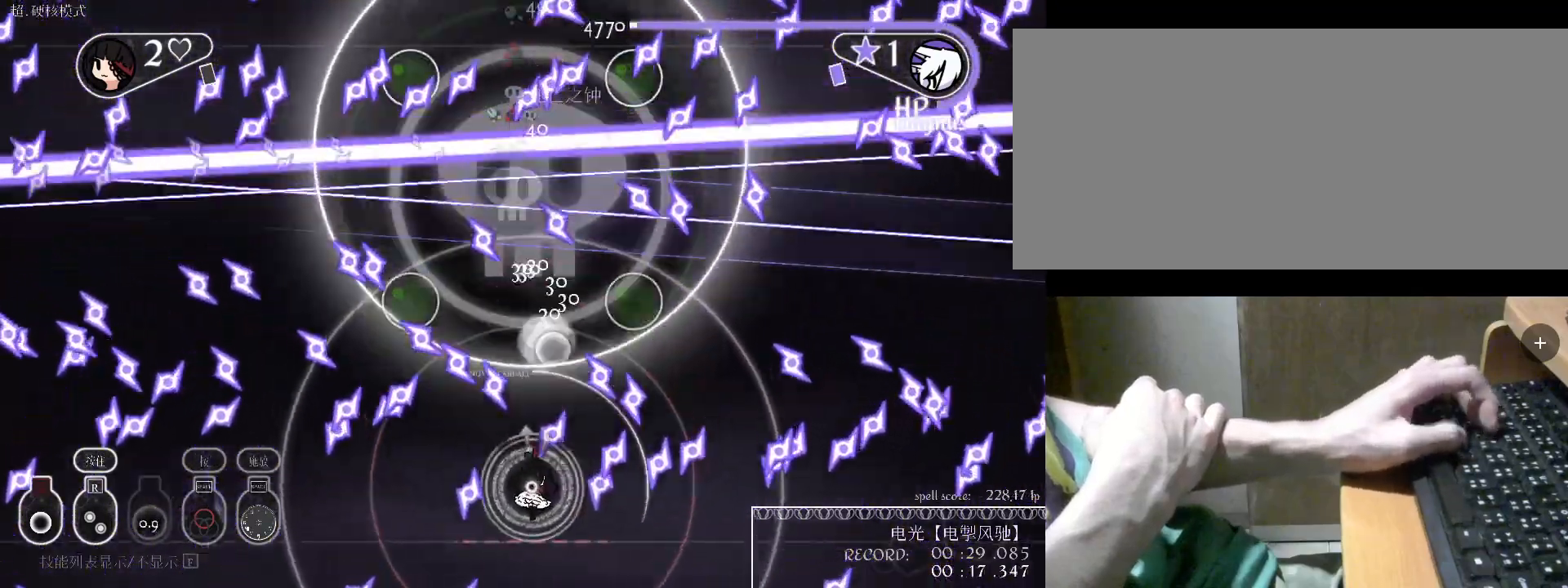
{"keys": ["a"], "events": [[100, "c", "down"], [167, "c", "up"], [267, "a", "down"], [267, "c", "down"], [300, "s", "up"], [333, "c", "up"]]}
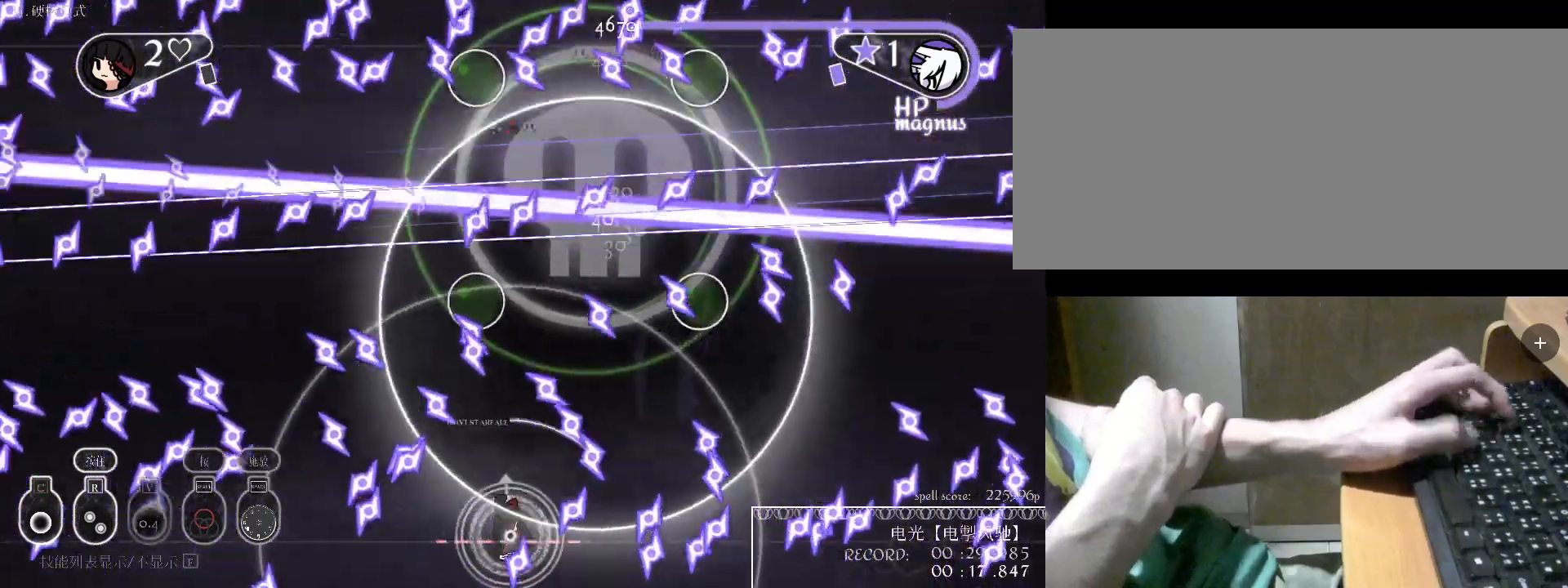
{"keys": ["c", "s"], "events": [[33, "v", "down"], [100, "a", "up"], [167, "v", "up"], [233, "w", "down"], [433, "c", "down"], [433, "w", "up"], [500, "s", "down"]]}
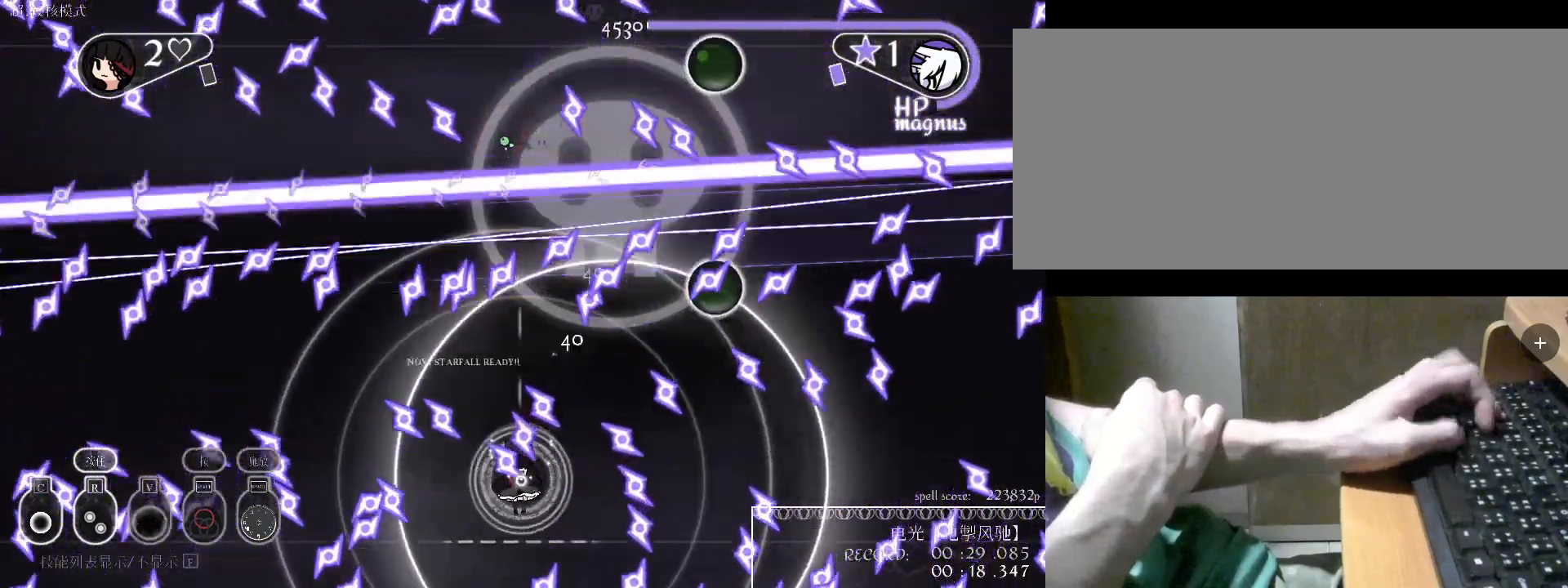
{"keys": ["a", "c"], "events": [[67, "c", "up"], [200, "c", "down"], [267, "s", "up"], [300, "c", "up"], [400, "c", "down"], [433, "a", "down"]]}
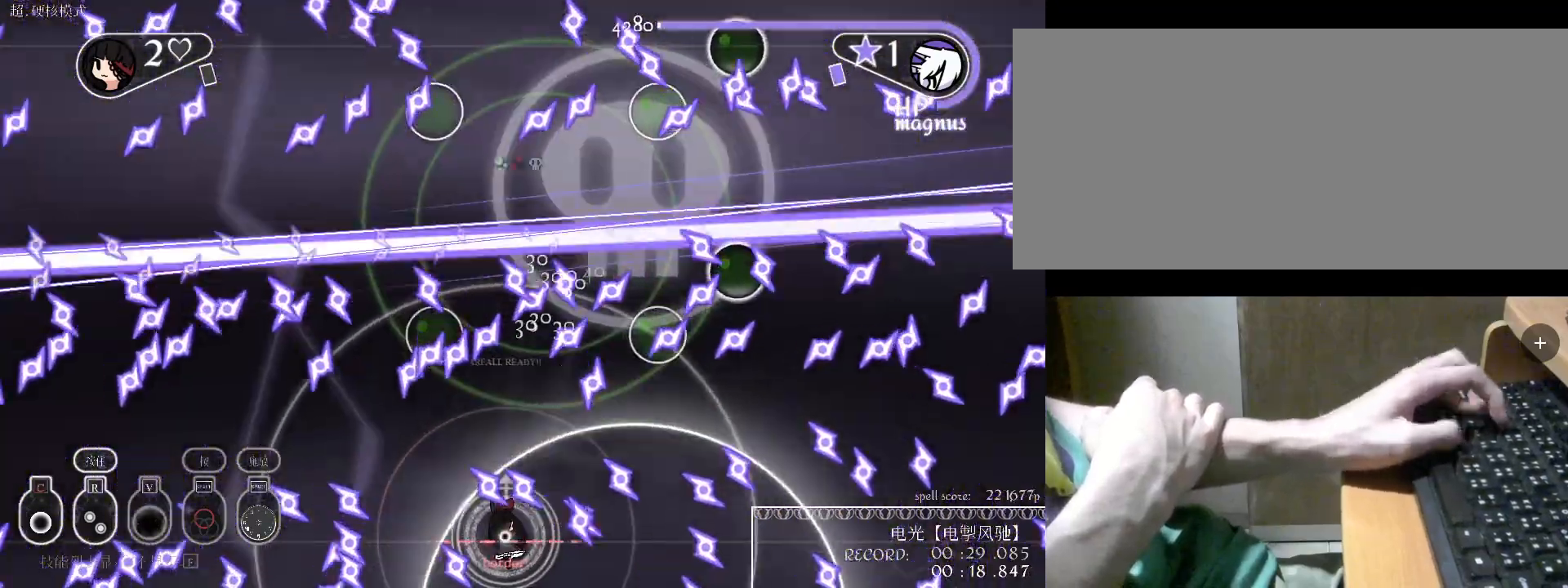
{"keys": ["c"], "events": [[33, "c", "up"], [100, "c", "down"], [200, "a", "up"], [200, "c", "up"], [333, "w", "down"], [433, "c", "down"], [433, "w", "up"]]}
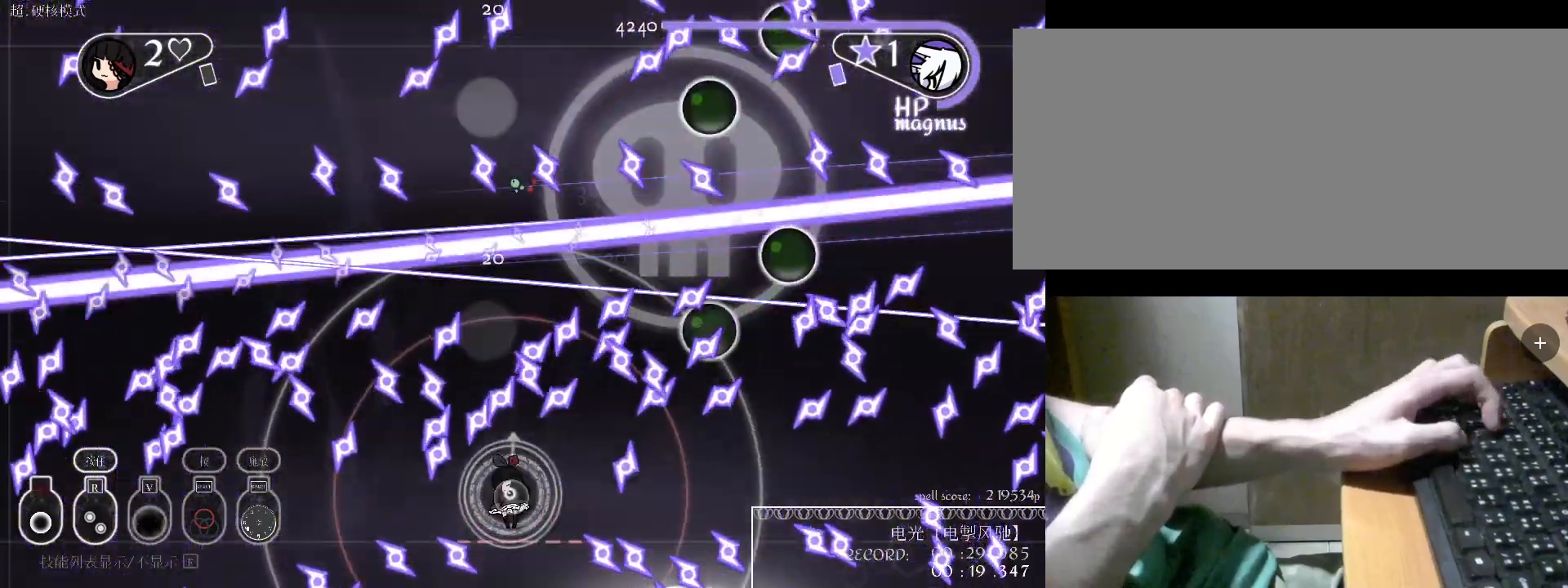
{"keys": ["space"], "events": [[67, "c", "up"], [167, "c", "down"], [200, "s", "down"], [267, "c", "up"], [467, "s", "up"], [500, "space", "down"]]}
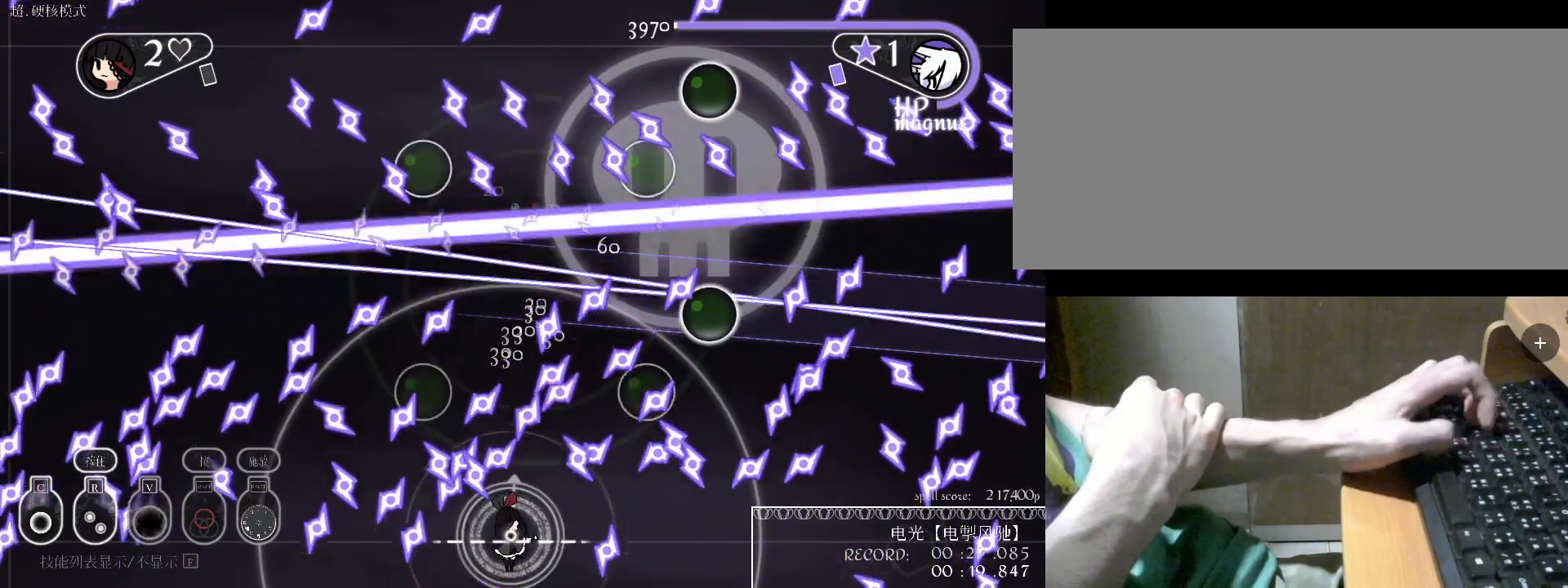
{"keys": ["d", "space"], "events": [[300, "d", "down"]]}
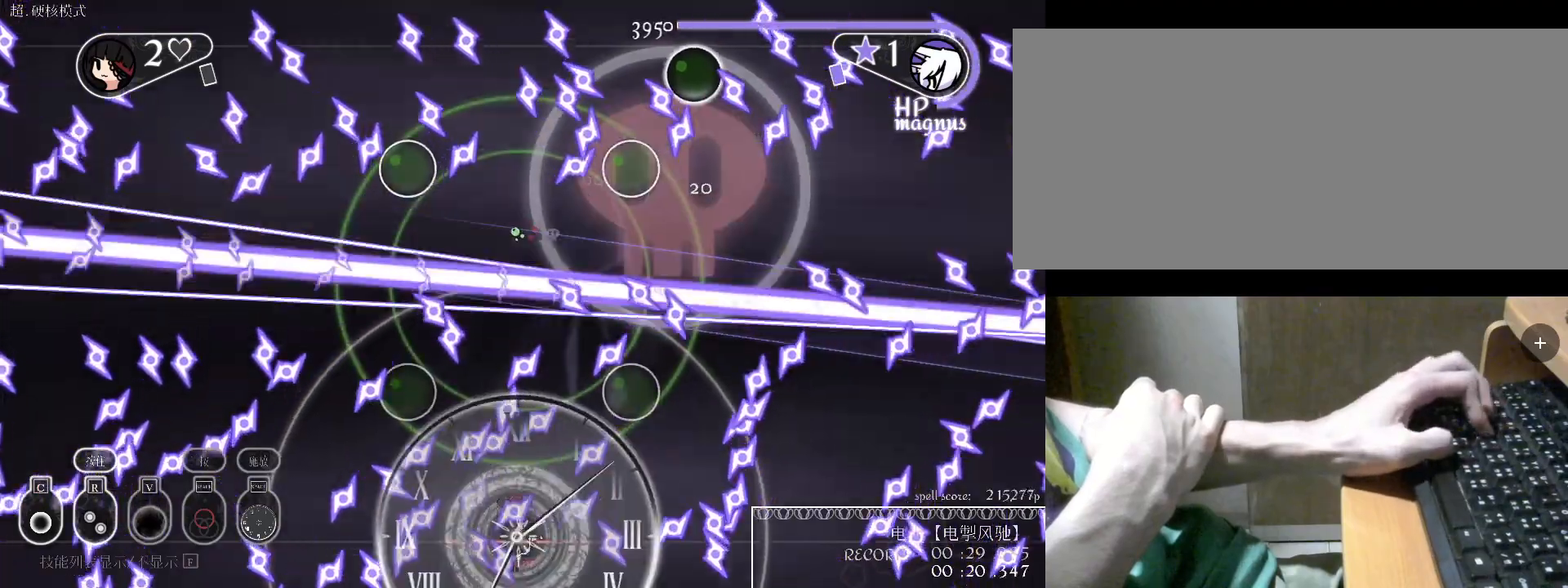
{"keys": [], "events": [[67, "space", "up"], [167, "d", "up"]]}
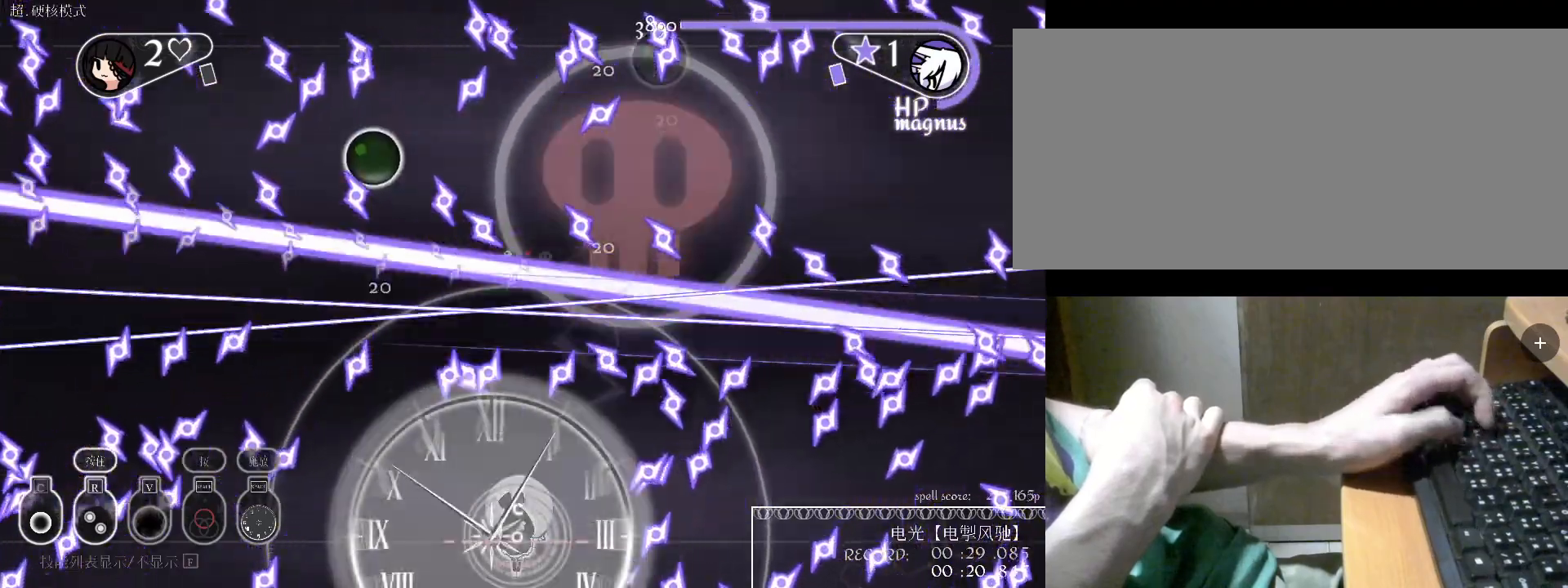
{"keys": ["d", "w"], "events": [[67, "c", "down"], [100, "w", "down"], [133, "c", "up"], [200, "c", "down"], [233, "w", "up"], [300, "c", "up"], [400, "c", "down"], [433, "w", "down"], [467, "c", "up"], [467, "d", "down"]]}
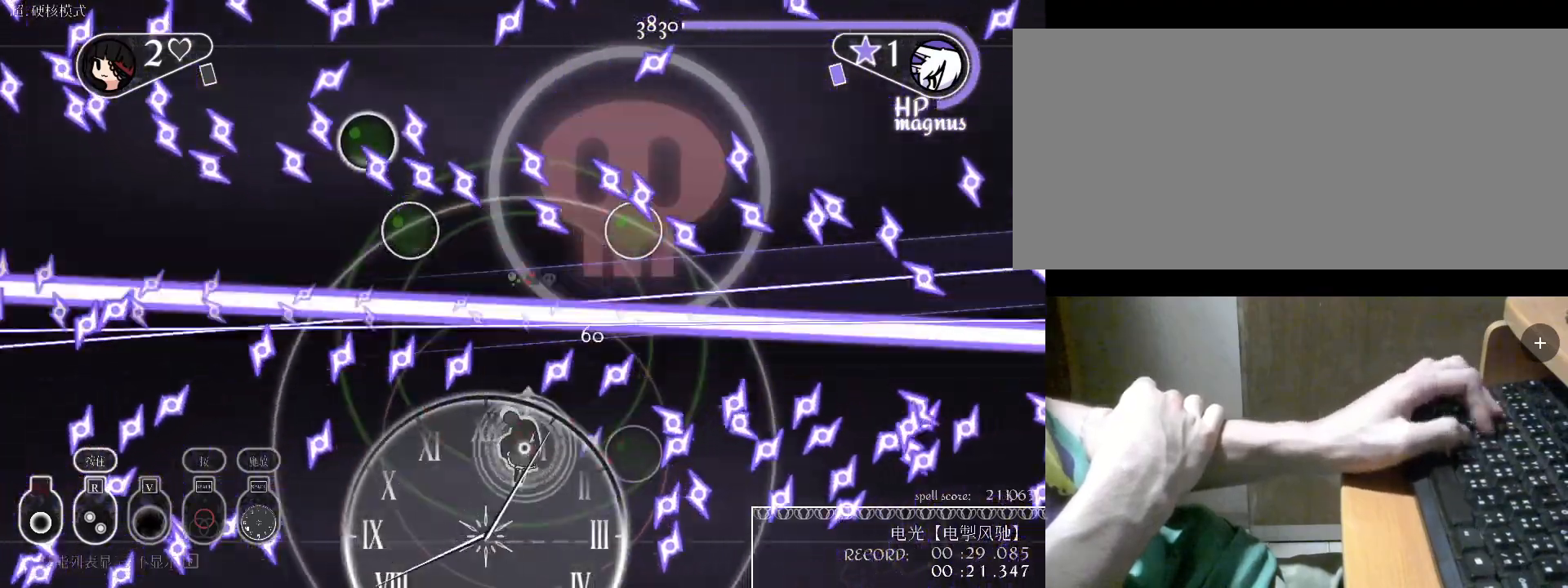
{"keys": ["w"], "events": [[67, "w", "up"], [133, "v", "down"], [233, "d", "up"], [233, "v", "up"], [300, "v", "down"], [367, "v", "up"], [467, "w", "down"]]}
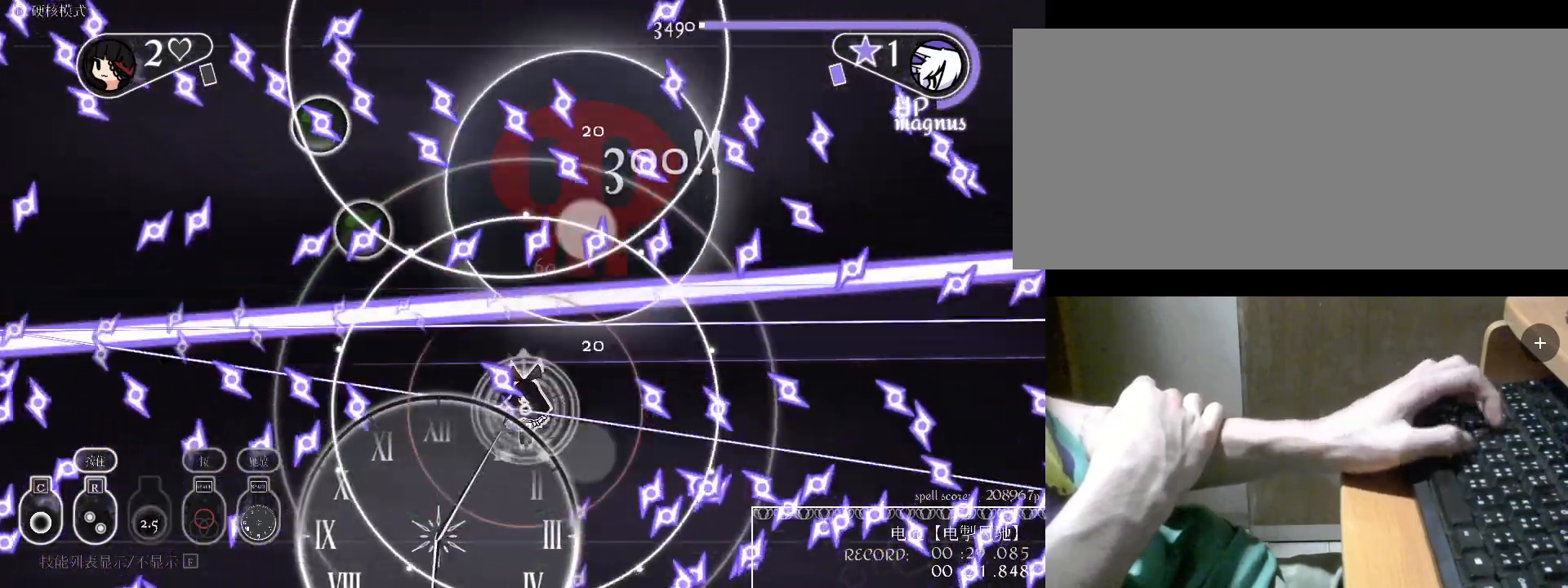
{"keys": ["s"], "events": [[100, "c", "down"], [133, "w", "up"], [200, "c", "up"], [300, "c", "down"], [333, "s", "down"], [400, "c", "up"]]}
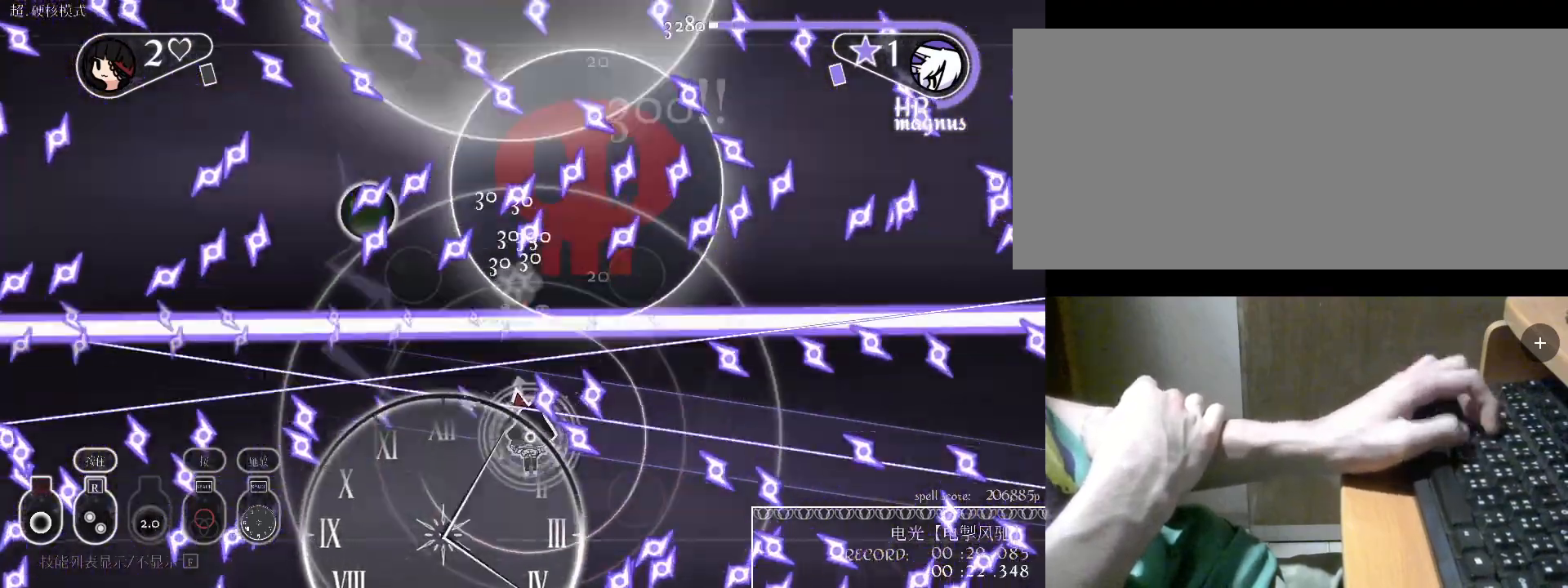
{"keys": [], "events": [[133, "c", "down"], [133, "s", "up"], [233, "c", "up"], [333, "a", "down"], [467, "a", "up"]]}
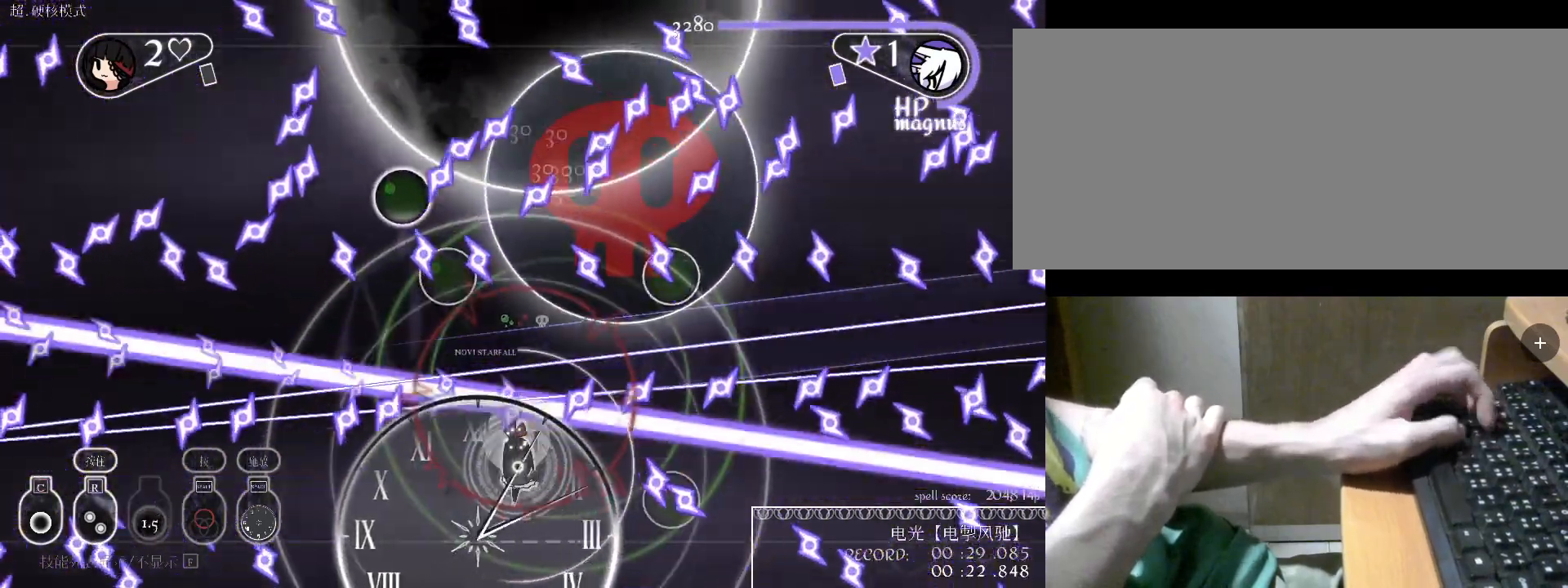
{"keys": ["w"], "events": [[67, "s", "down"], [100, "c", "down"], [167, "s", "up"], [200, "c", "up"], [233, "s", "down"], [333, "s", "up"], [433, "w", "down"]]}
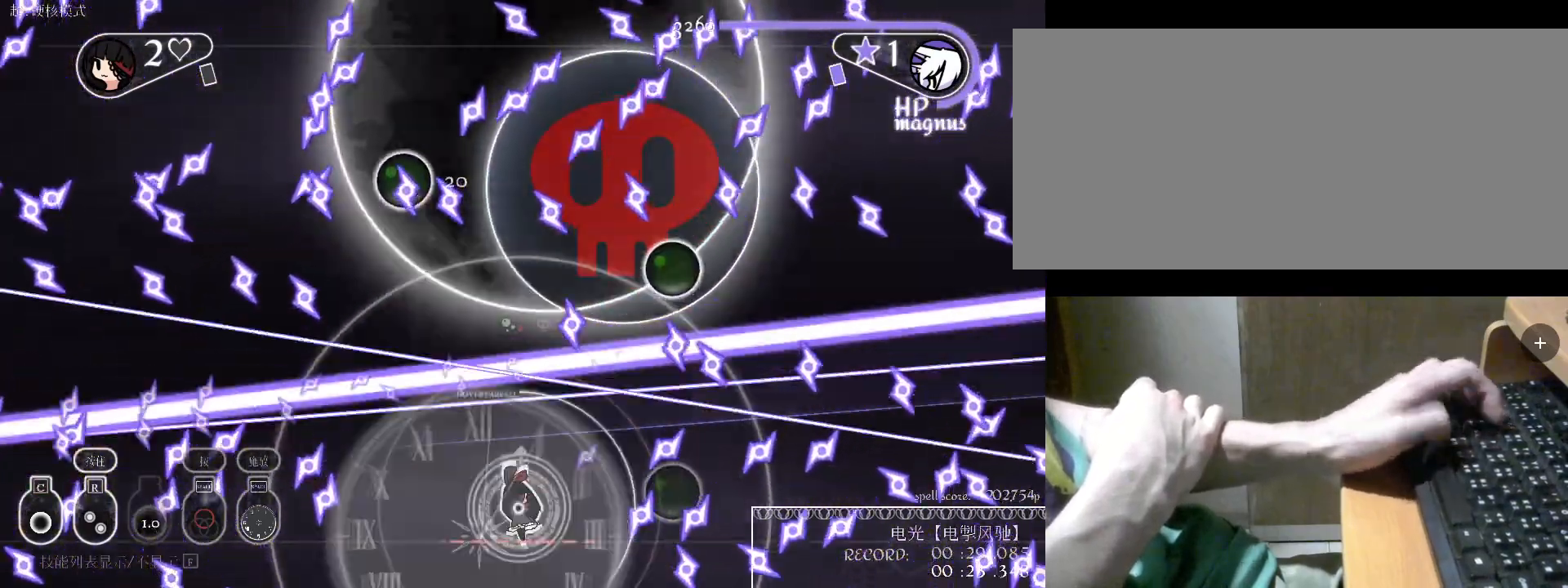
{"keys": ["s", "space"], "events": [[67, "space", "down"], [133, "w", "up"], [233, "space", "up"], [333, "space", "down"], [500, "s", "down"]]}
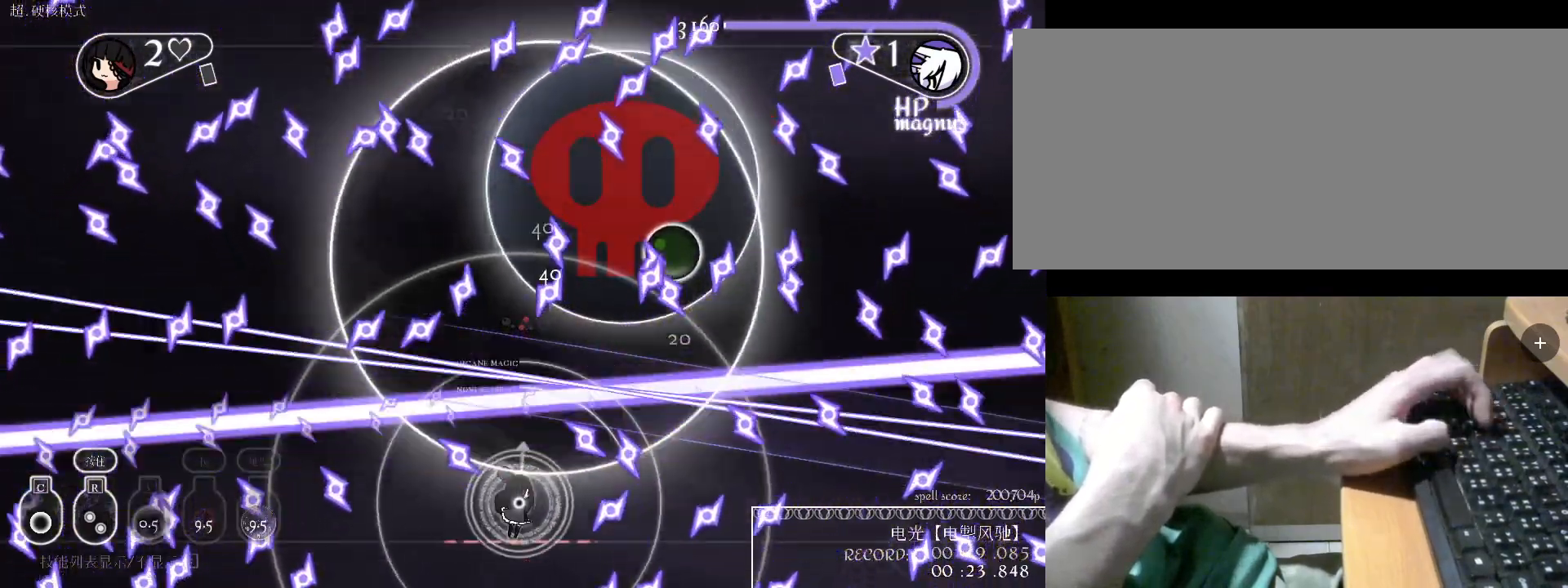
{"keys": [], "events": [[67, "s", "up"], [100, "d", "down"], [167, "space", "up"], [300, "space", "down"], [333, "space", "up"], [400, "d", "up"]]}
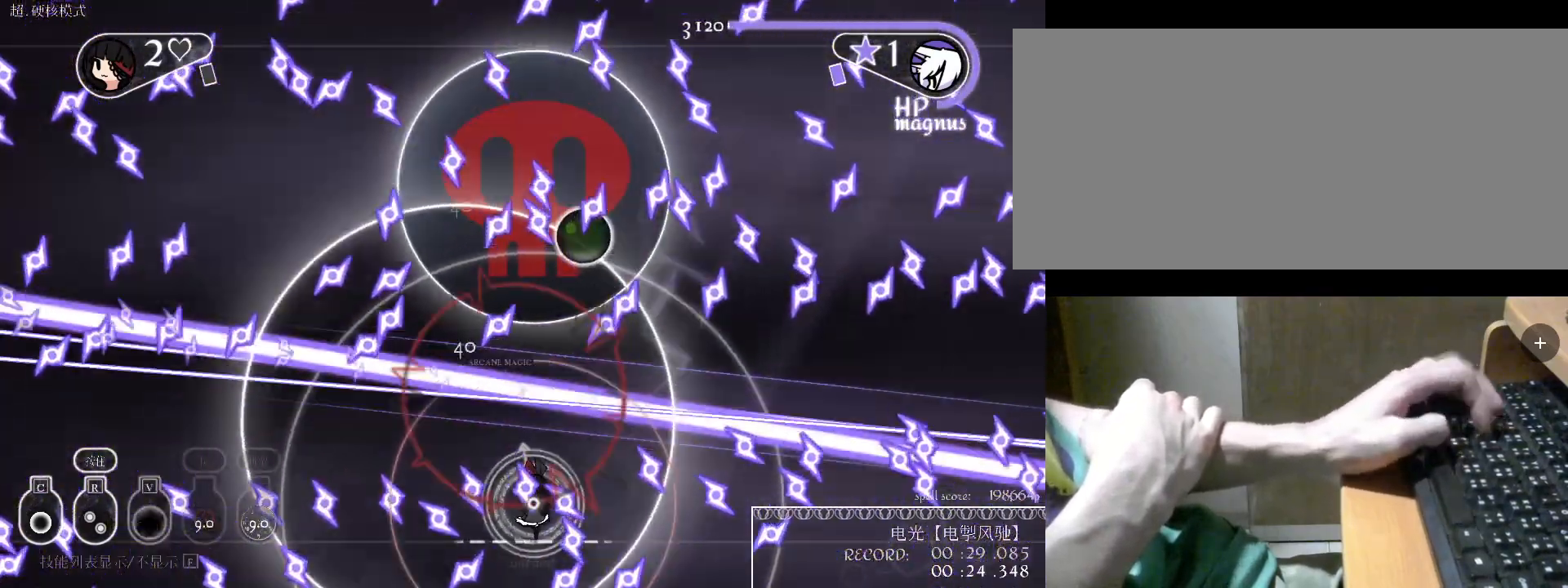
{"keys": ["c"], "events": [[233, "c", "down"], [333, "c", "up"], [467, "c", "down"]]}
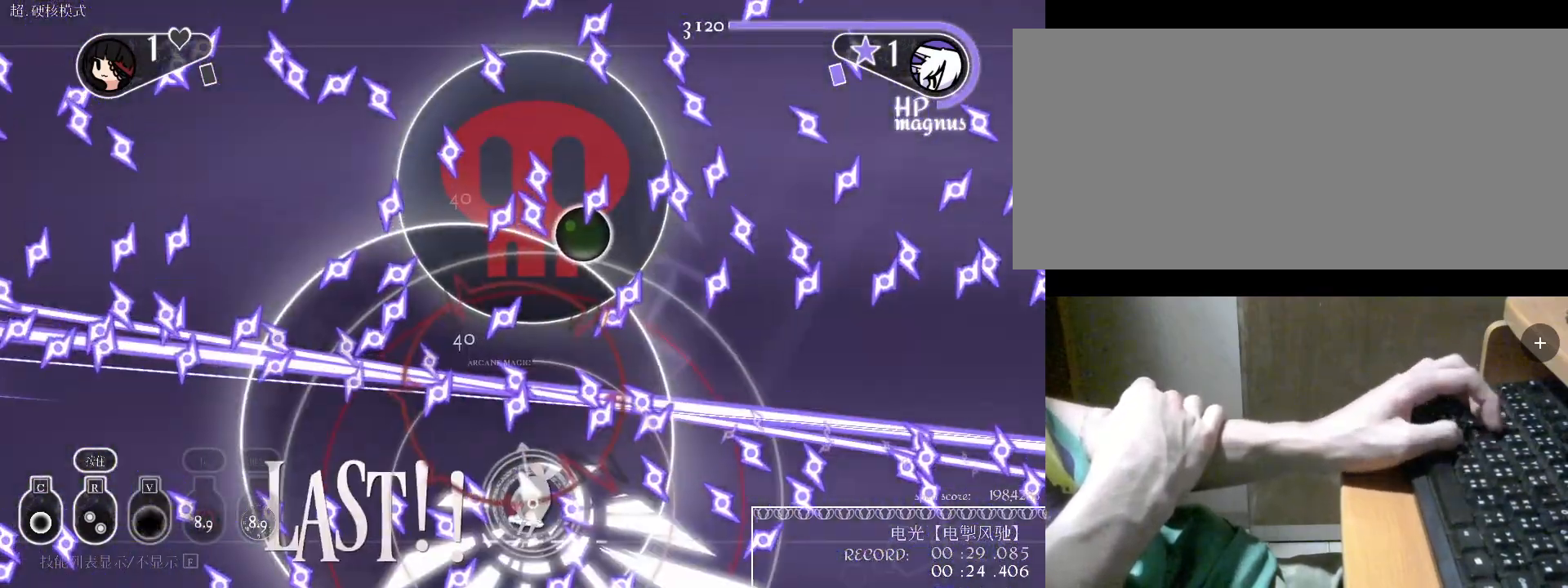
{"keys": ["c"], "events": [[200, "c", "up"], [500, "c", "down"]]}
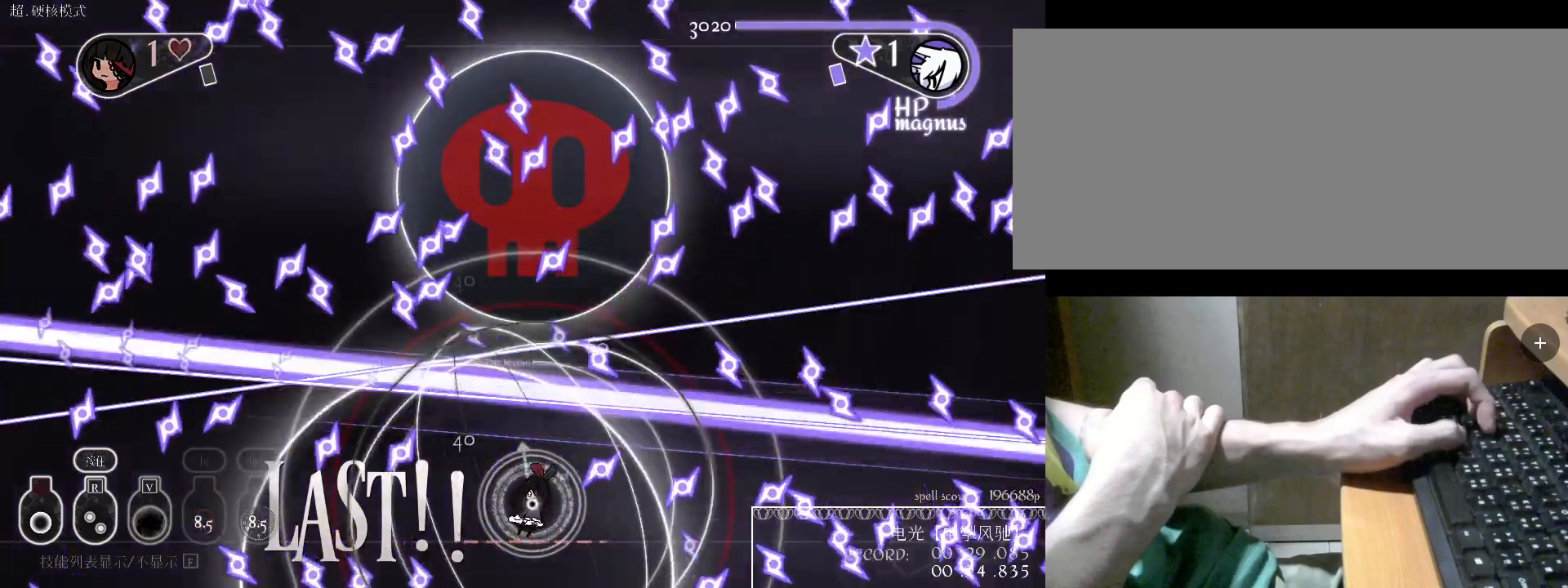
{"keys": ["s"], "events": [[100, "c", "up"], [233, "c", "down"], [233, "s", "down"], [367, "c", "up"]]}
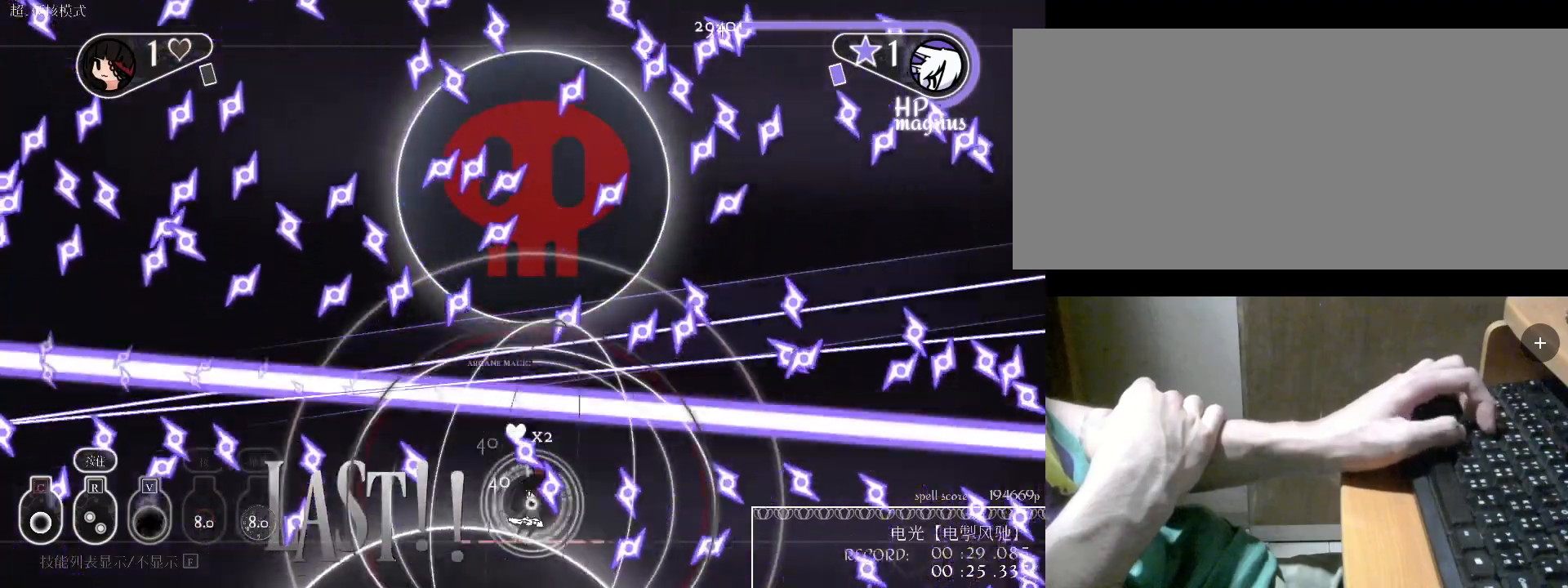
{"keys": ["a", "s"], "events": [[67, "c", "down"], [267, "c", "up"], [400, "a", "down"]]}
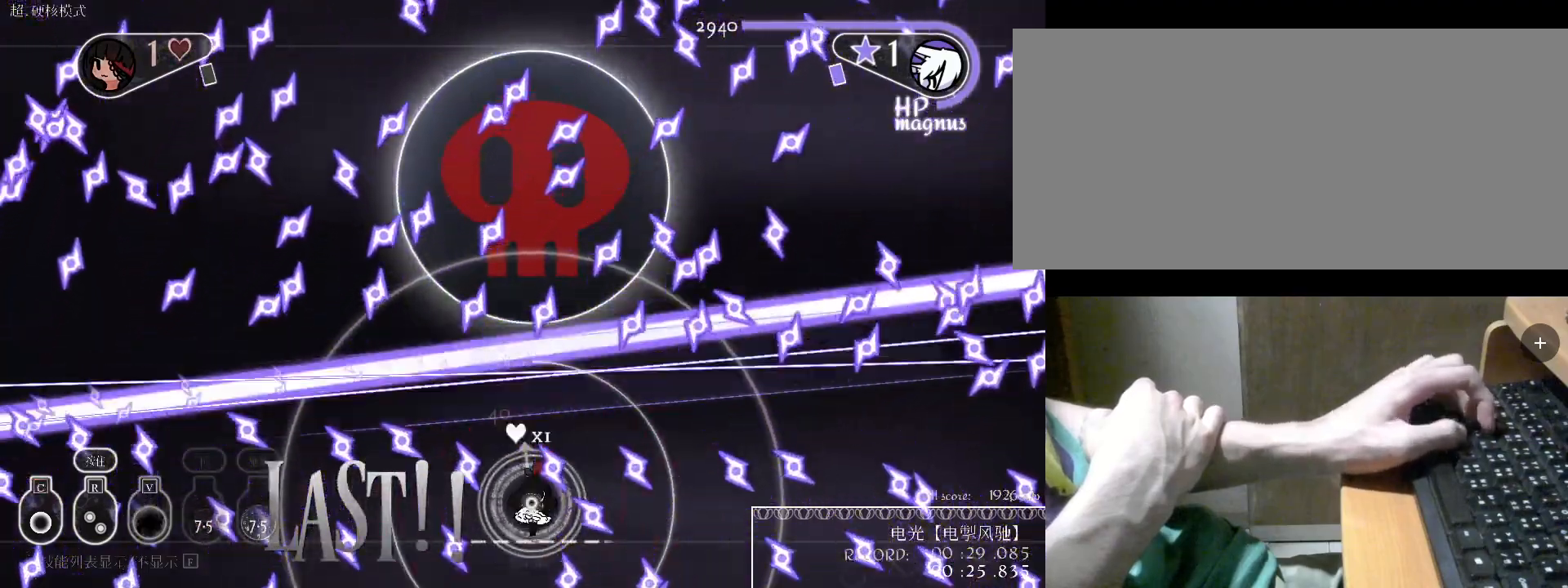
{"keys": ["c", "s", "shift"], "events": [[100, "a", "up"], [100, "shift", "down"], [433, "c", "down"]]}